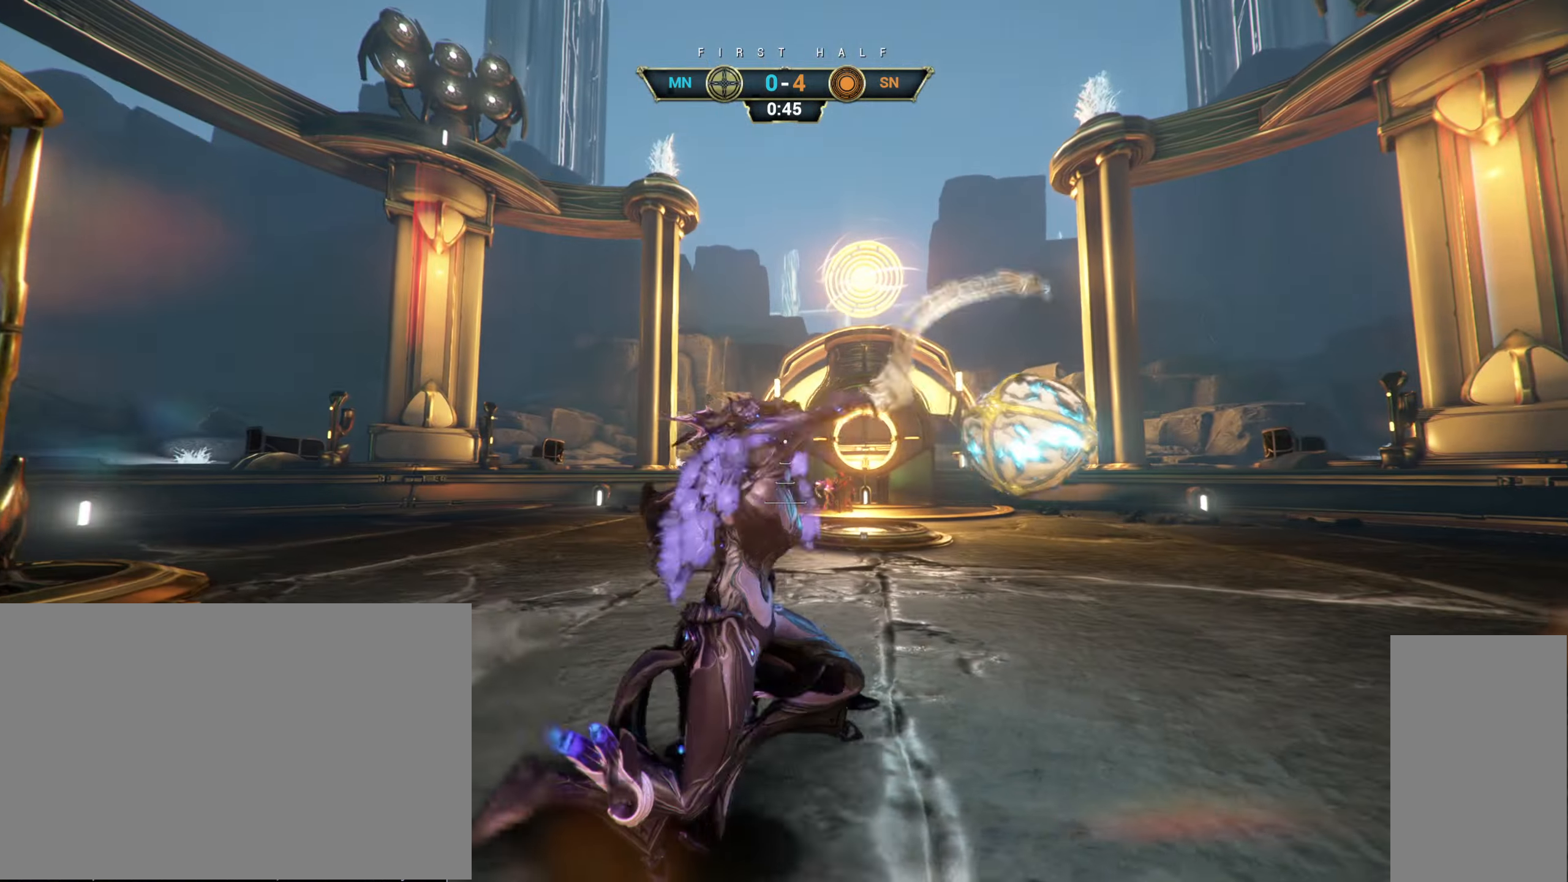
Gameplay with keyboard and mouse; each line is a JSON object with the keys and mouse buttons held at the frame after it. "events" lists presses ("down") and releases ("up") of "a", "ctrl", "d", "e", "r", "s", "shift", "space", "tab", "w", "mouse_left", "mouse_wheel", "mouse_right", "mouse_mb4" and "mouse_mb5" between this image and that frame as [ms after this image, input, new state], when the widget could be followed in between. "mouse_left", "mouse_wheel", "mouse_right", "mouse_mb4", "mouse_mb5" = the "left", "wheel", "right", "mb4", "mb5" buttons of the "mouse" list. No other keys are recorded. "wheel" means that the mouse wheel is clicked or scrolled. Not read: mouse_move.
{"keys": [], "mouse": [], "events": [[17, "s", "down"], [117, "a", "down"], [134, "d", "up"], [367, "a", "up"], [417, "s", "up"]]}
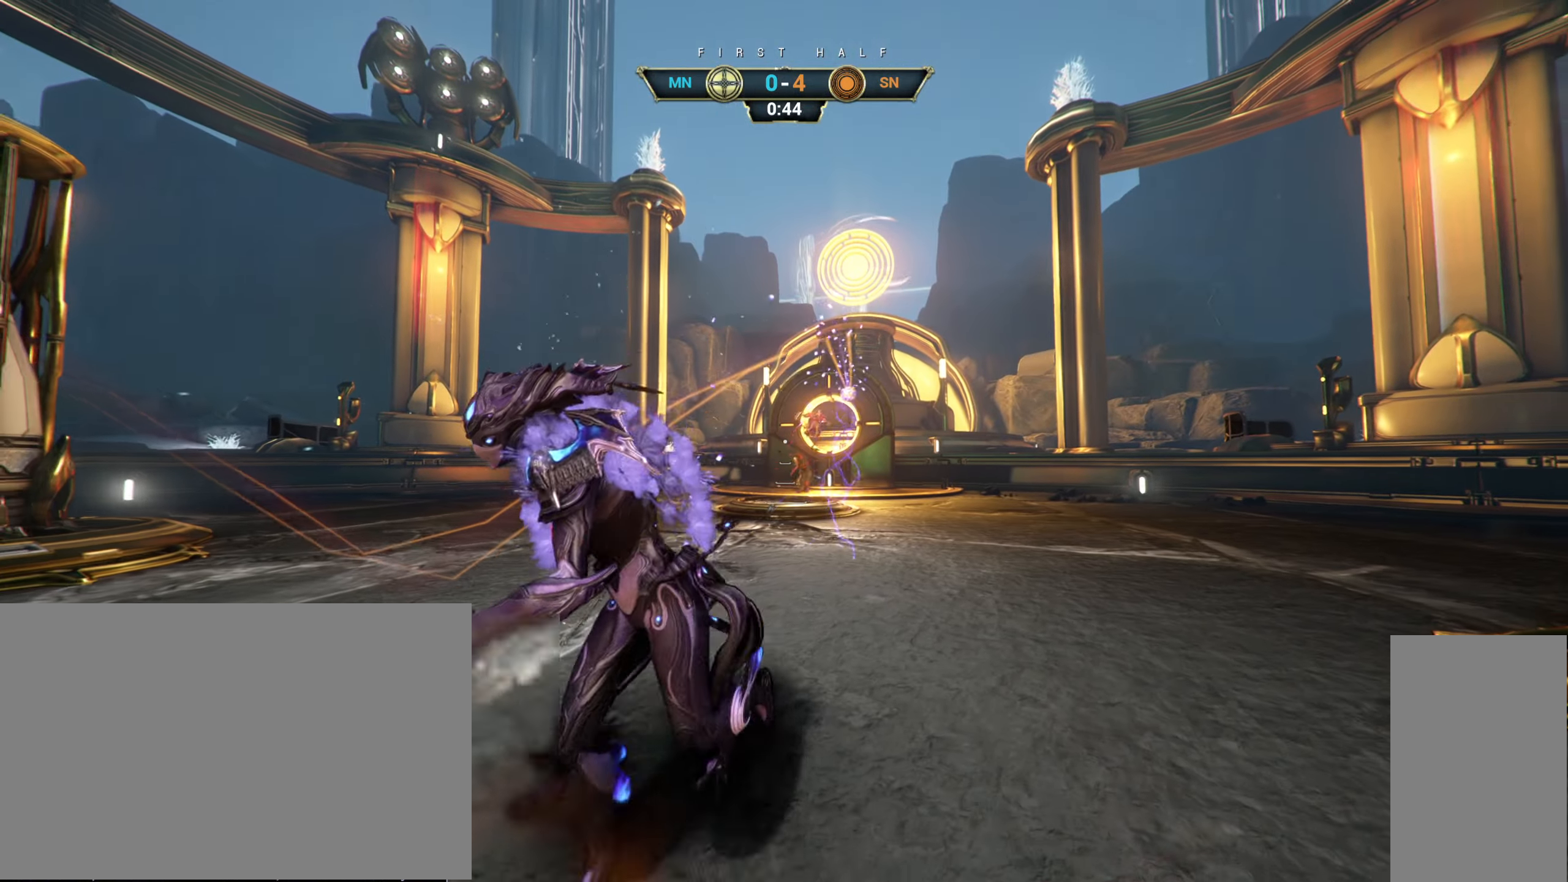
{"keys": [], "mouse": [], "events": [[250, "d", "down"], [417, "d", "up"]]}
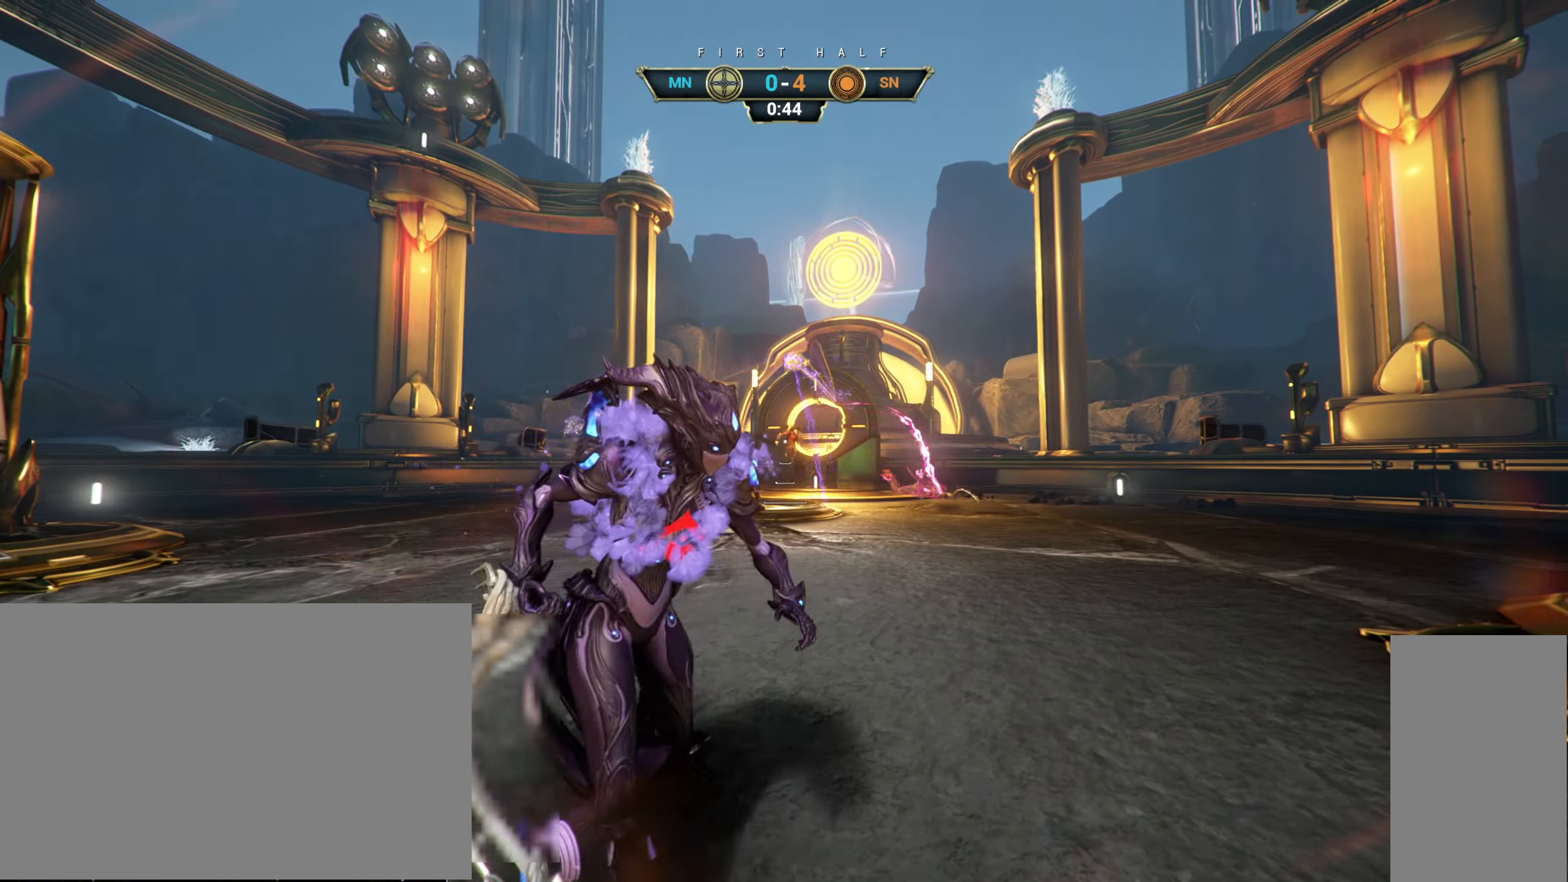
{"keys": ["s"], "mouse": [], "events": [[34, "w", "down"], [67, "ctrl", "down"], [100, "space", "down"], [167, "ctrl", "up"], [167, "space", "up"], [217, "a", "down"], [234, "e", "down"], [350, "e", "up"], [384, "w", "up"], [484, "s", "down"], [500, "a", "up"]]}
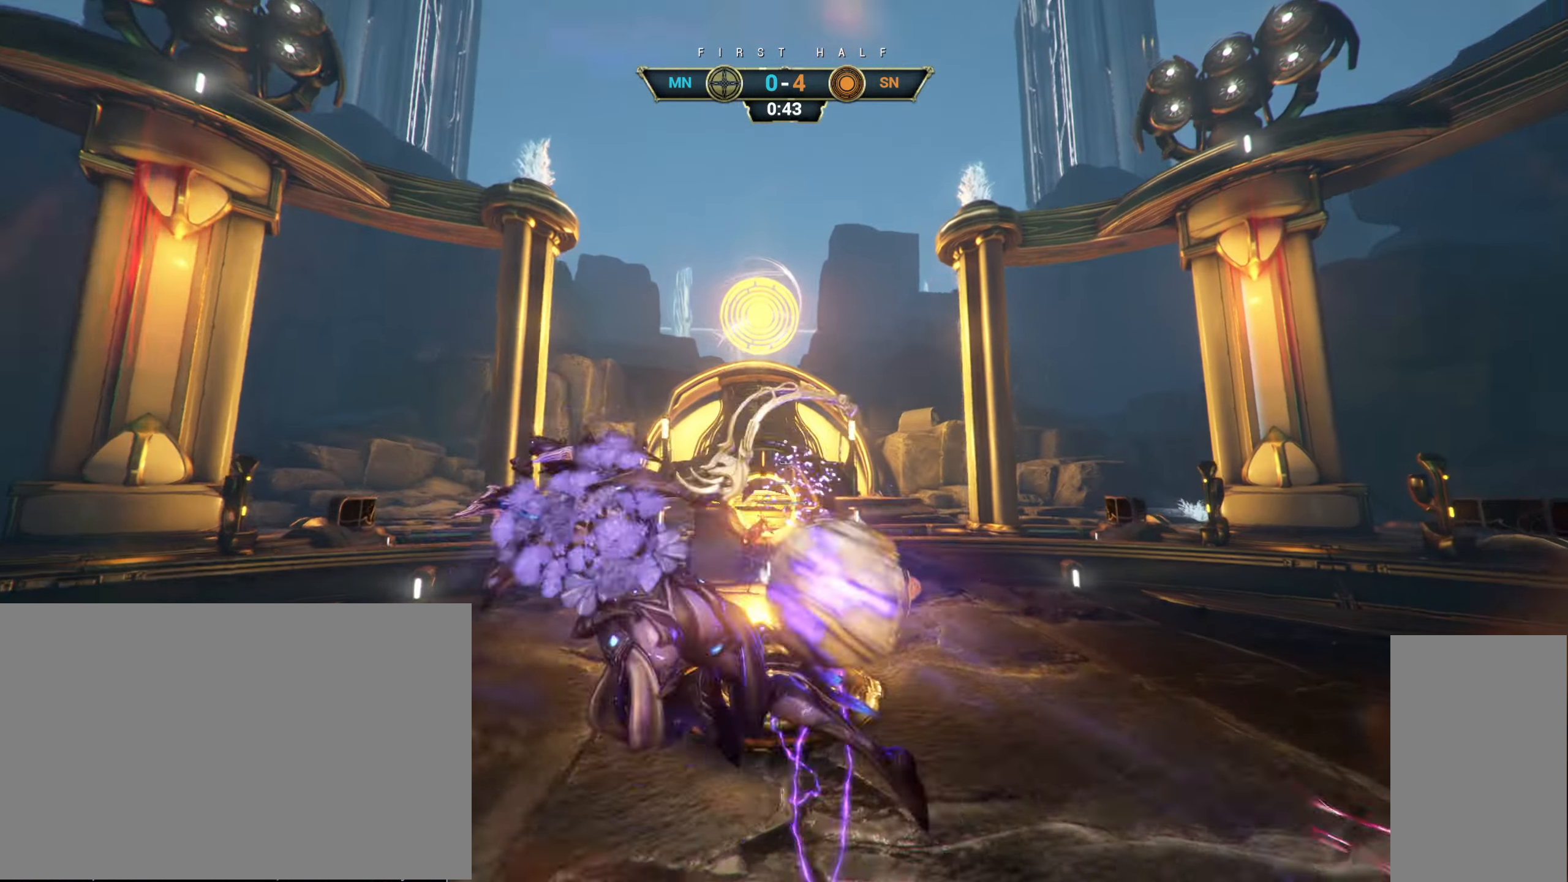
{"keys": ["s"], "mouse": [], "events": [[67, "d", "down"], [167, "d", "up"], [284, "d", "down"], [433, "d", "up"]]}
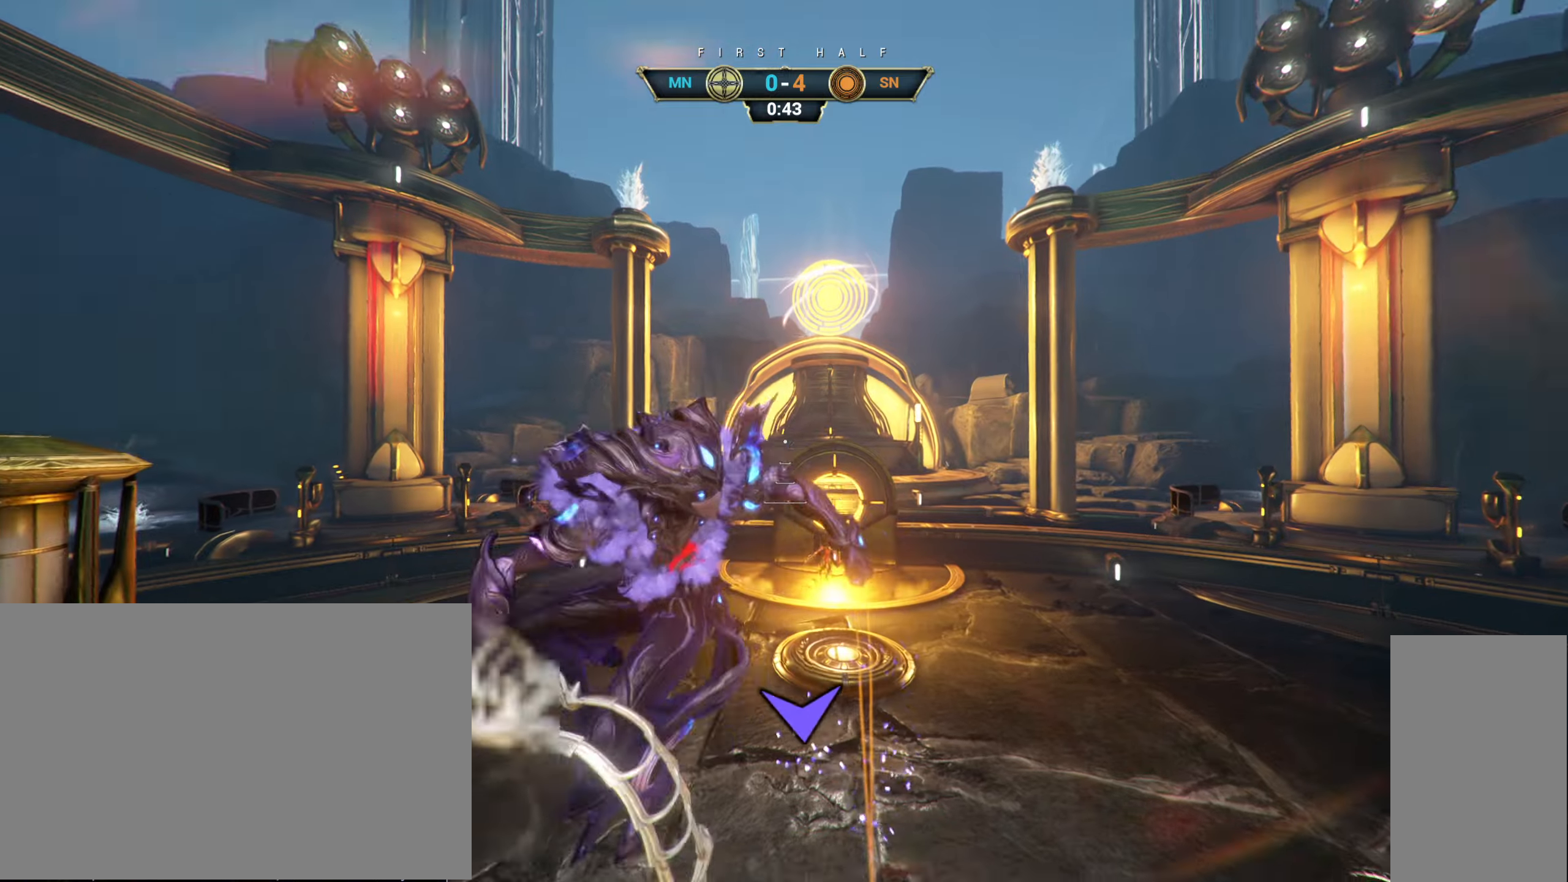
{"keys": ["w"], "mouse": [], "events": [[116, "a", "down"], [116, "s", "up"], [250, "w", "down"], [333, "a", "up"], [333, "e", "down"], [416, "e", "up"]]}
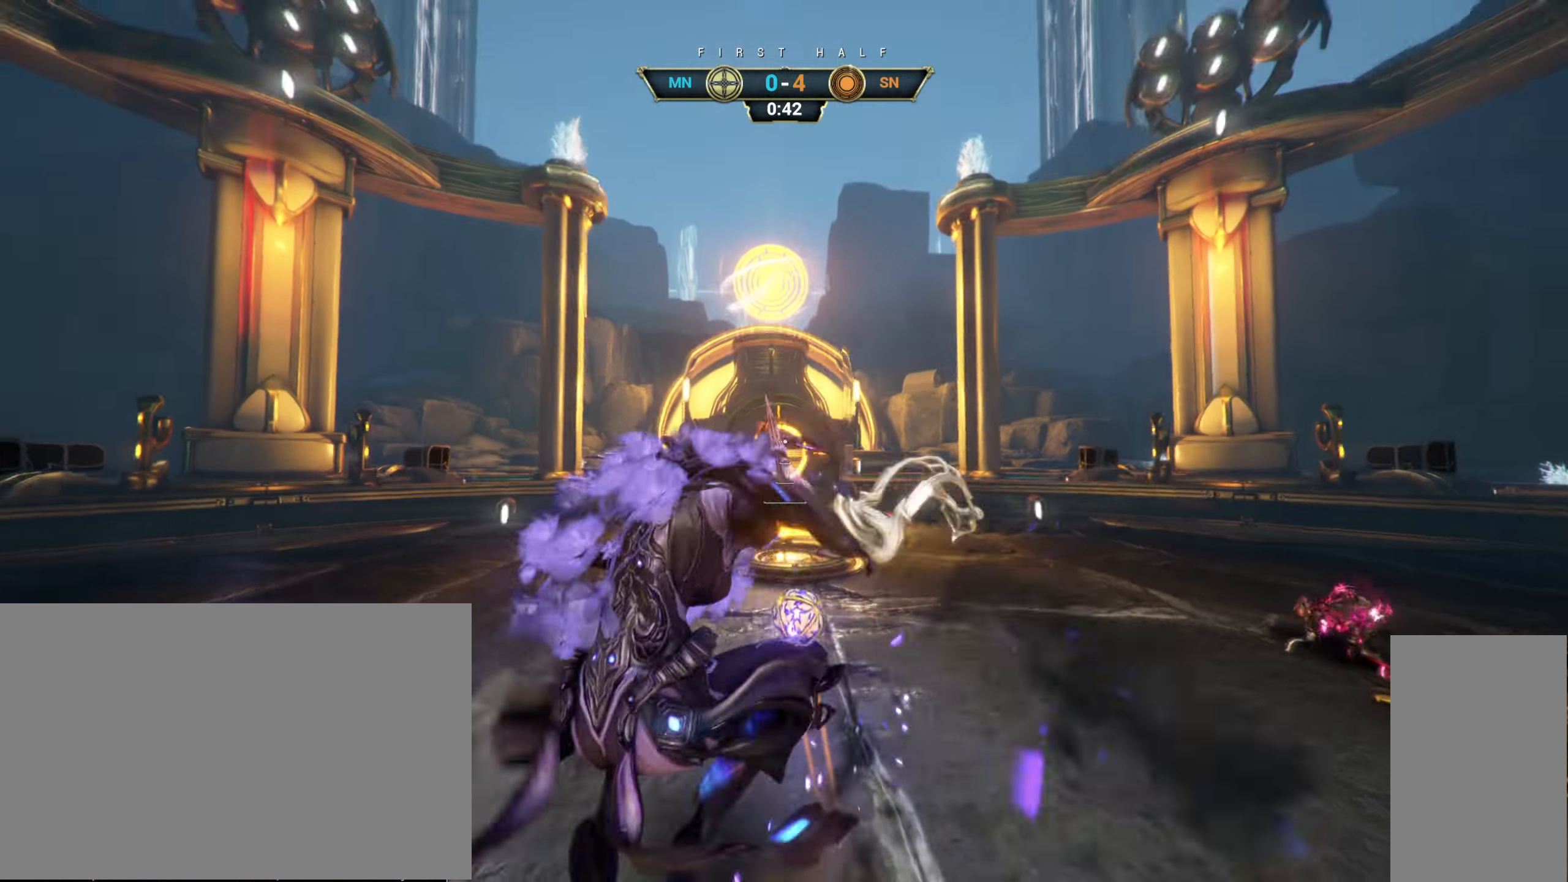
{"keys": ["s"], "mouse": [], "events": [[316, "w", "up"], [483, "s", "down"]]}
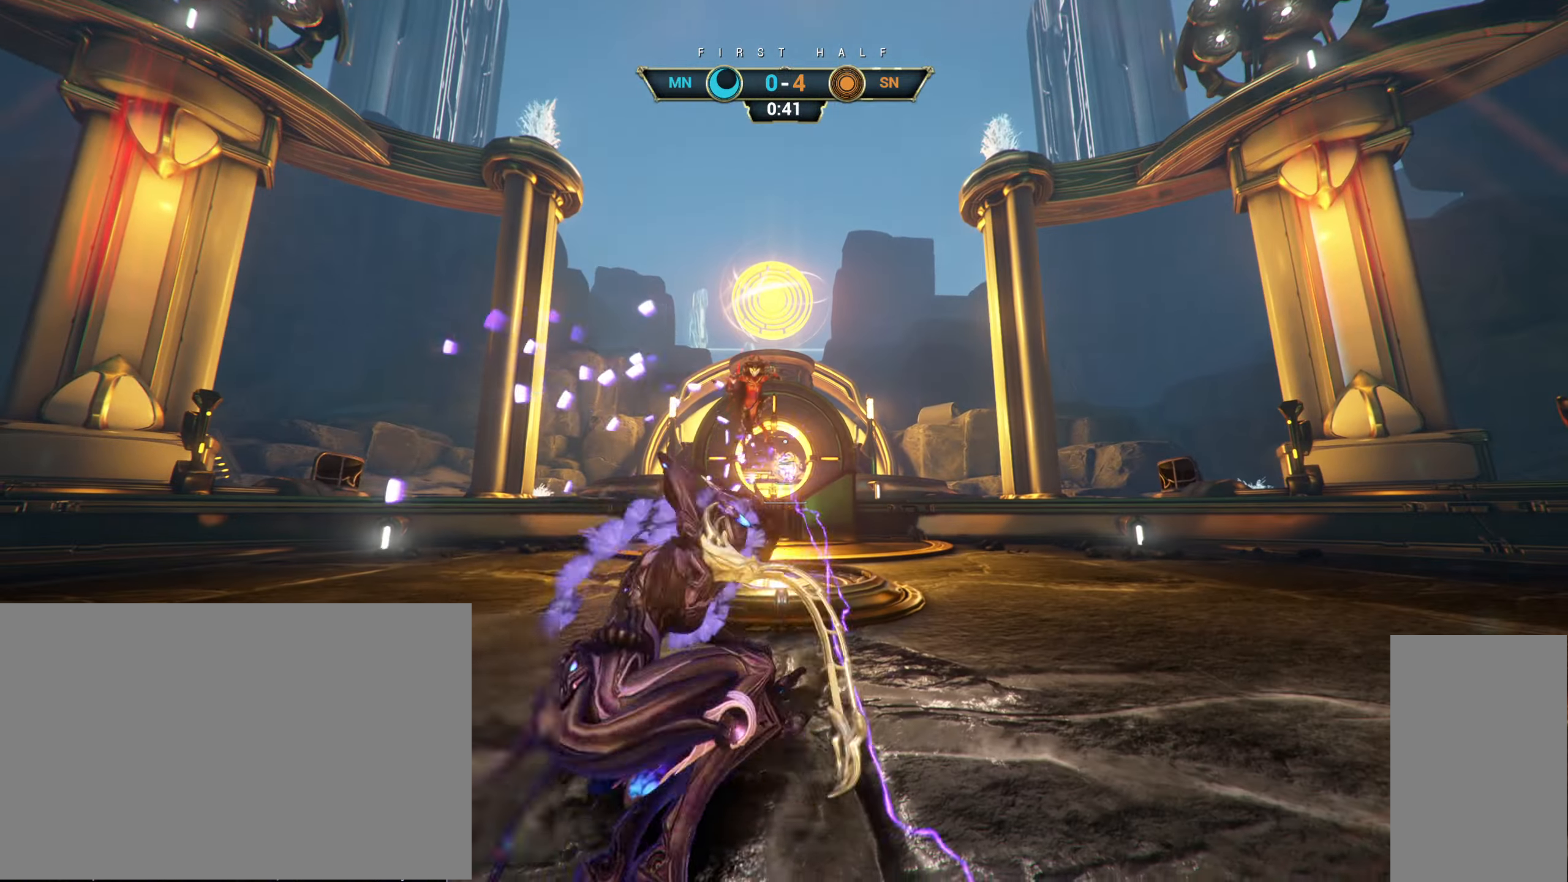
{"keys": ["a"], "mouse": [], "events": [[216, "d", "down"], [266, "d", "up"], [316, "a", "down"], [450, "s", "up"]]}
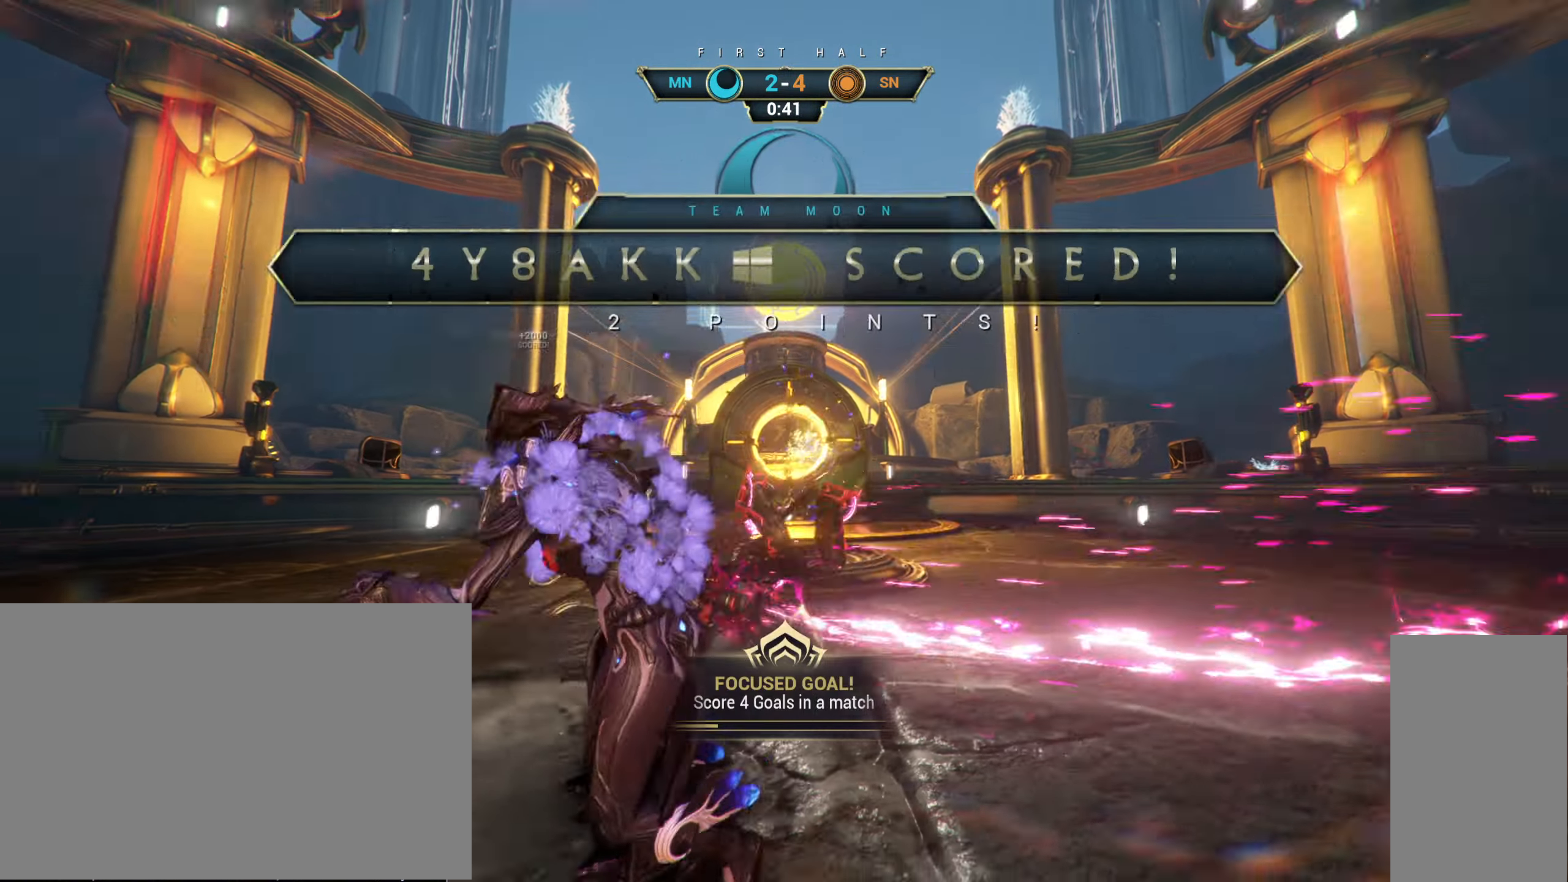
{"keys": ["w"], "mouse": ["right"], "events": [[50, "w", "down"], [100, "ctrl", "down"], [166, "a", "up"], [183, "space", "down"], [233, "ctrl", "up"], [266, "space", "up"], [383, "shift", "down"], [400, "space", "down"], [433, "mouse_right", "down"], [433, "shift", "up"], [466, "space", "up"]]}
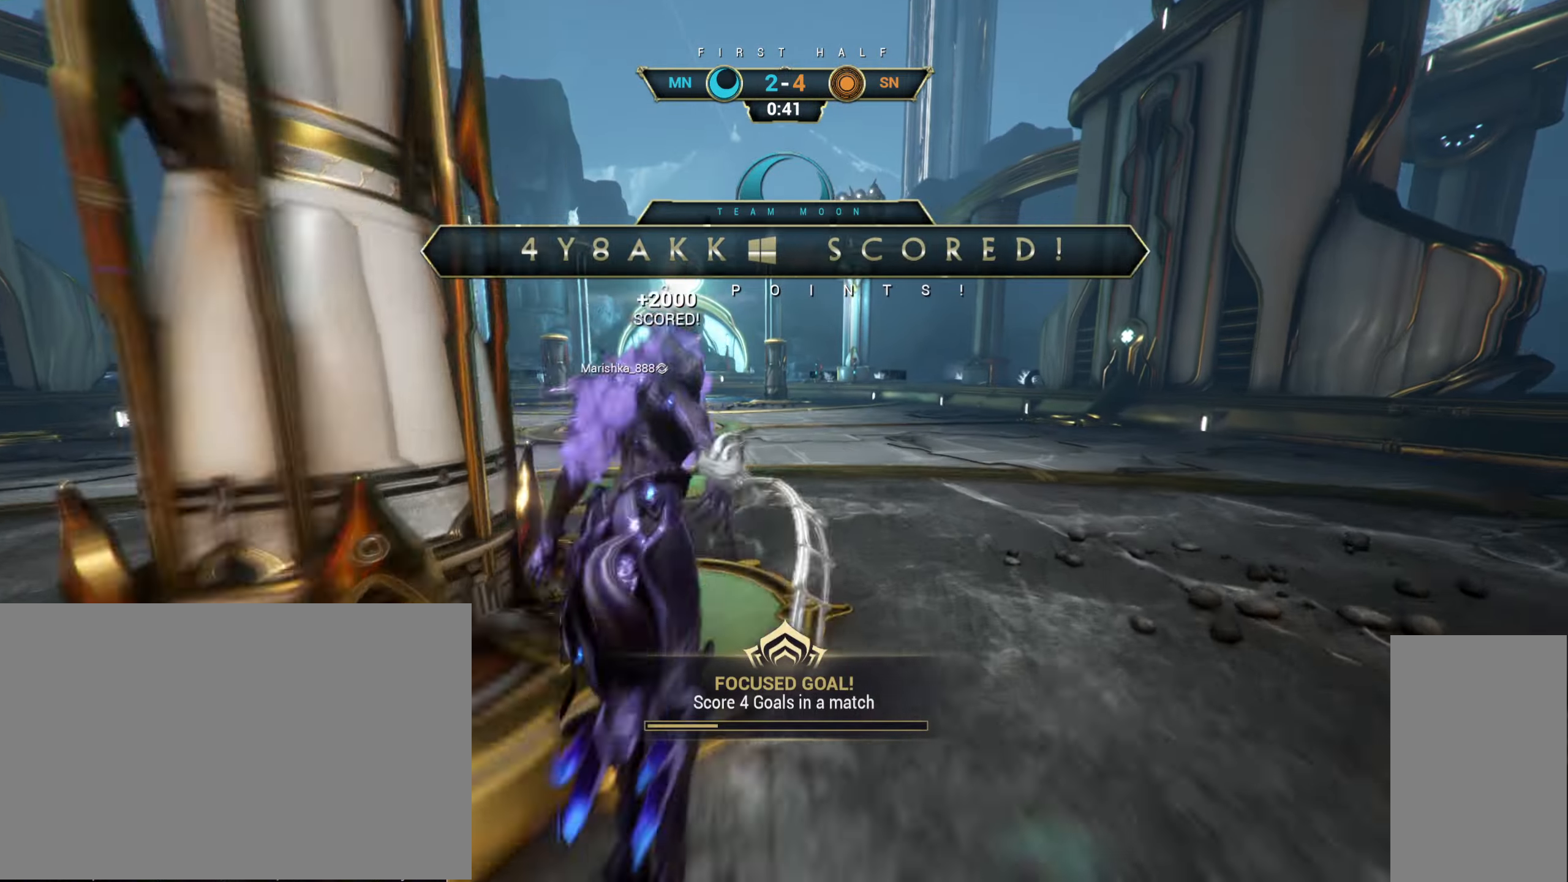
{"keys": ["d", "s"], "mouse": [], "events": [[33, "mouse_right", "up"], [183, "d", "down"], [333, "w", "up"], [483, "s", "down"]]}
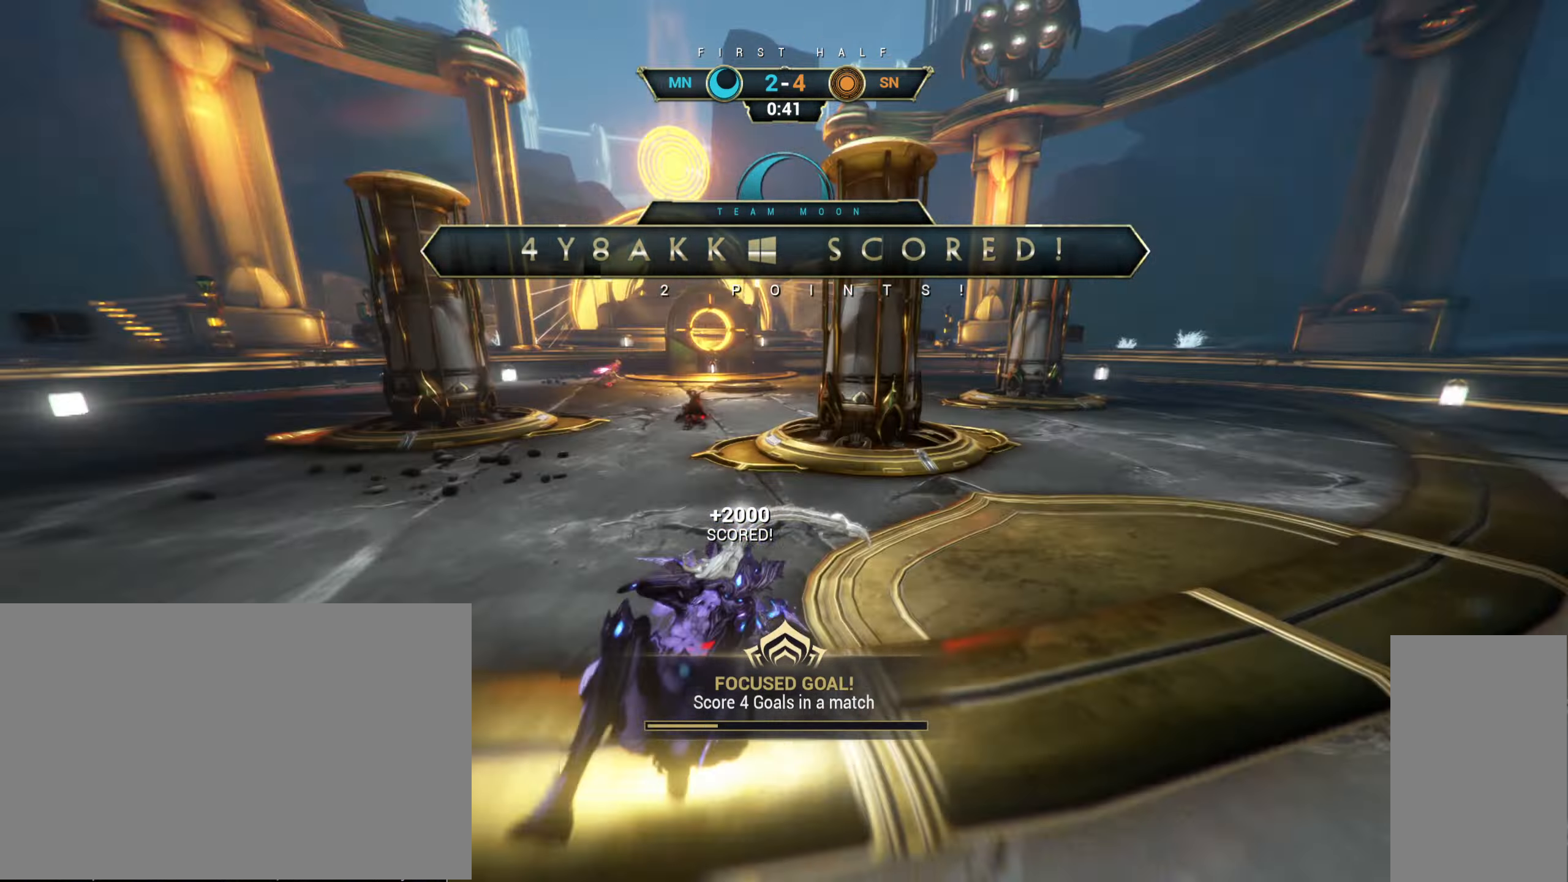
{"keys": ["d", "s"], "mouse": [], "events": [[83, "ctrl", "down"], [183, "ctrl", "up"]]}
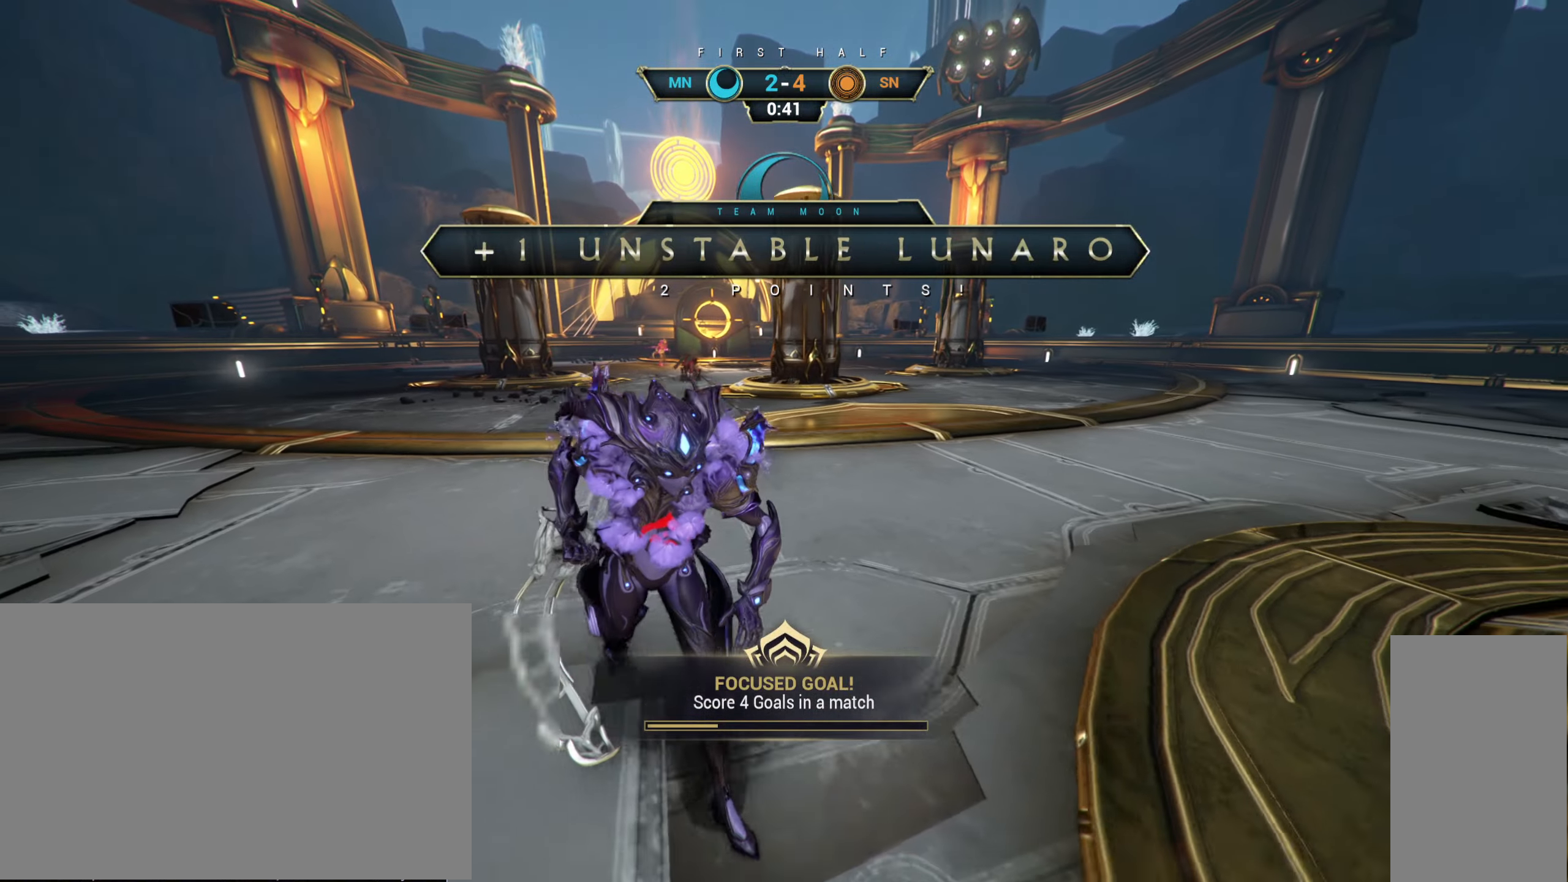
{"keys": [], "mouse": [], "events": [[200, "s", "up"], [333, "d", "up"]]}
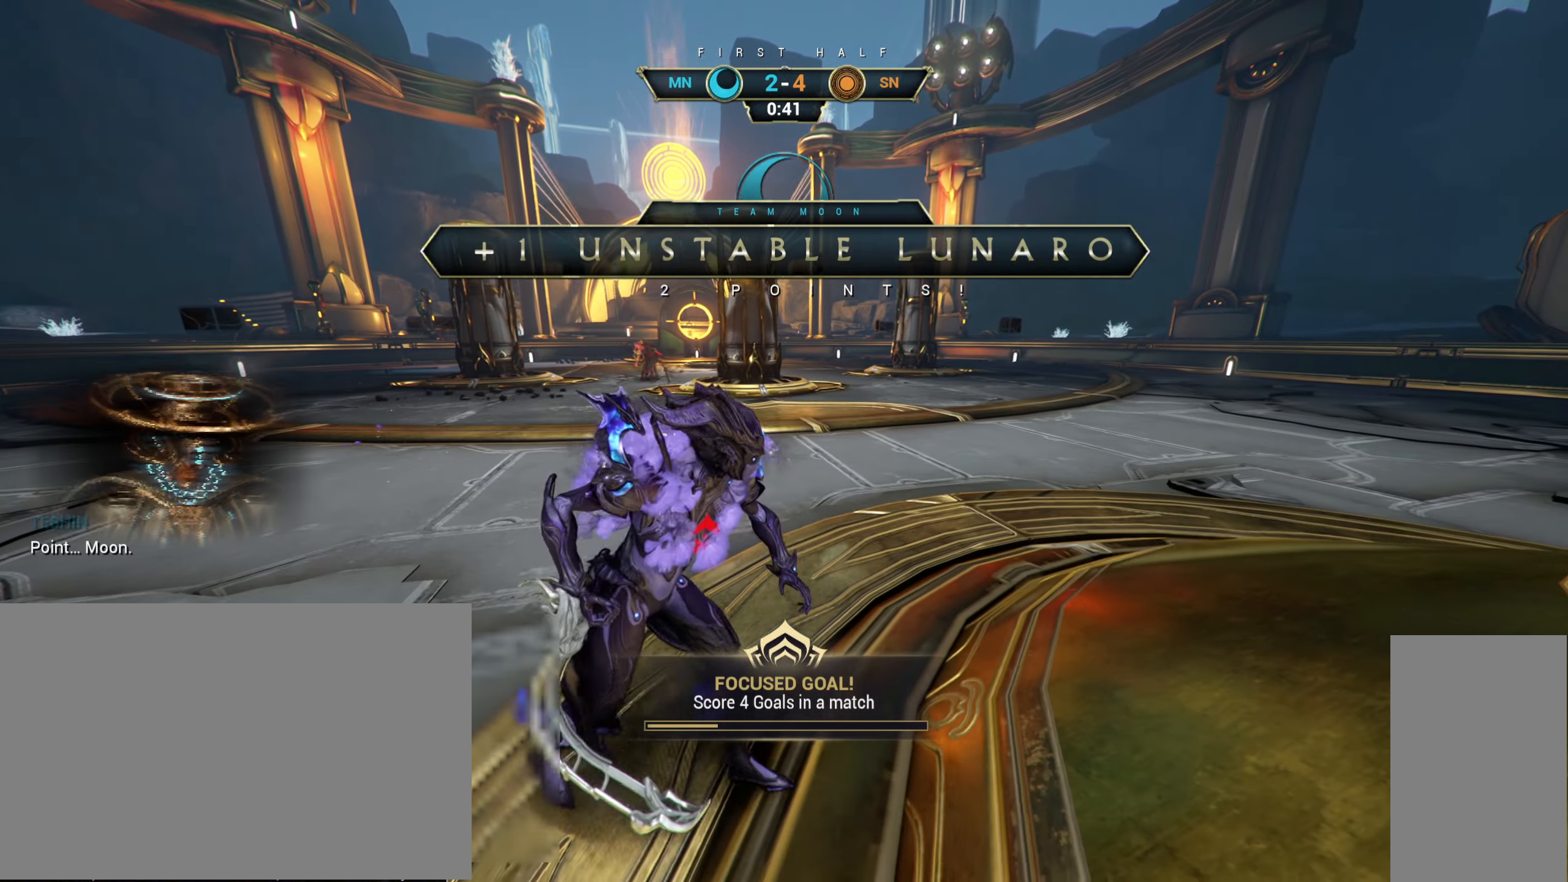
{"keys": [], "mouse": [], "events": []}
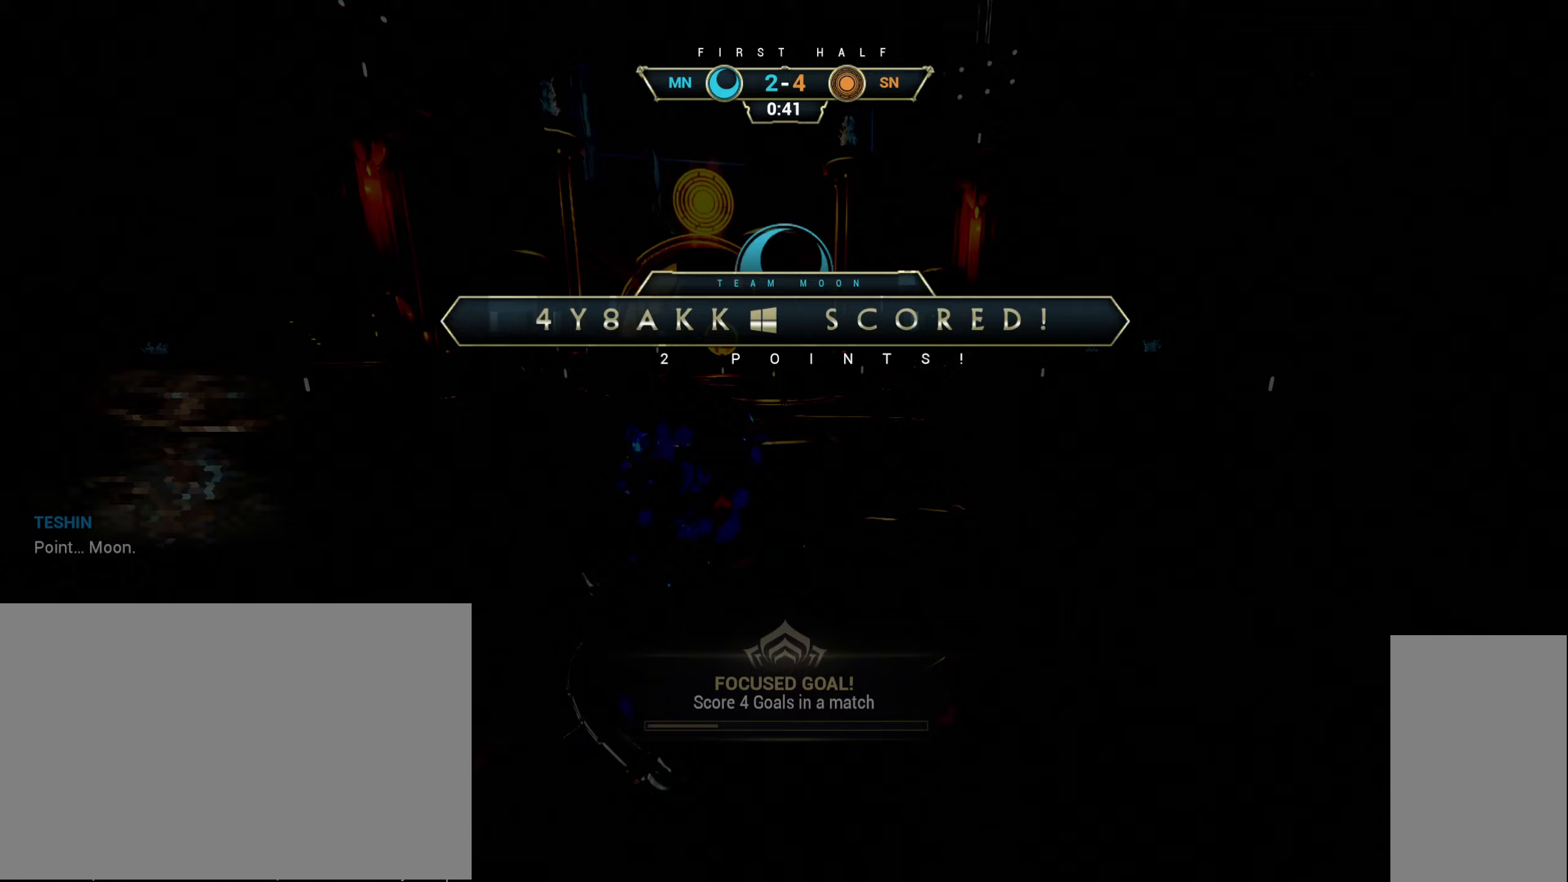
{"keys": [], "mouse": [], "events": []}
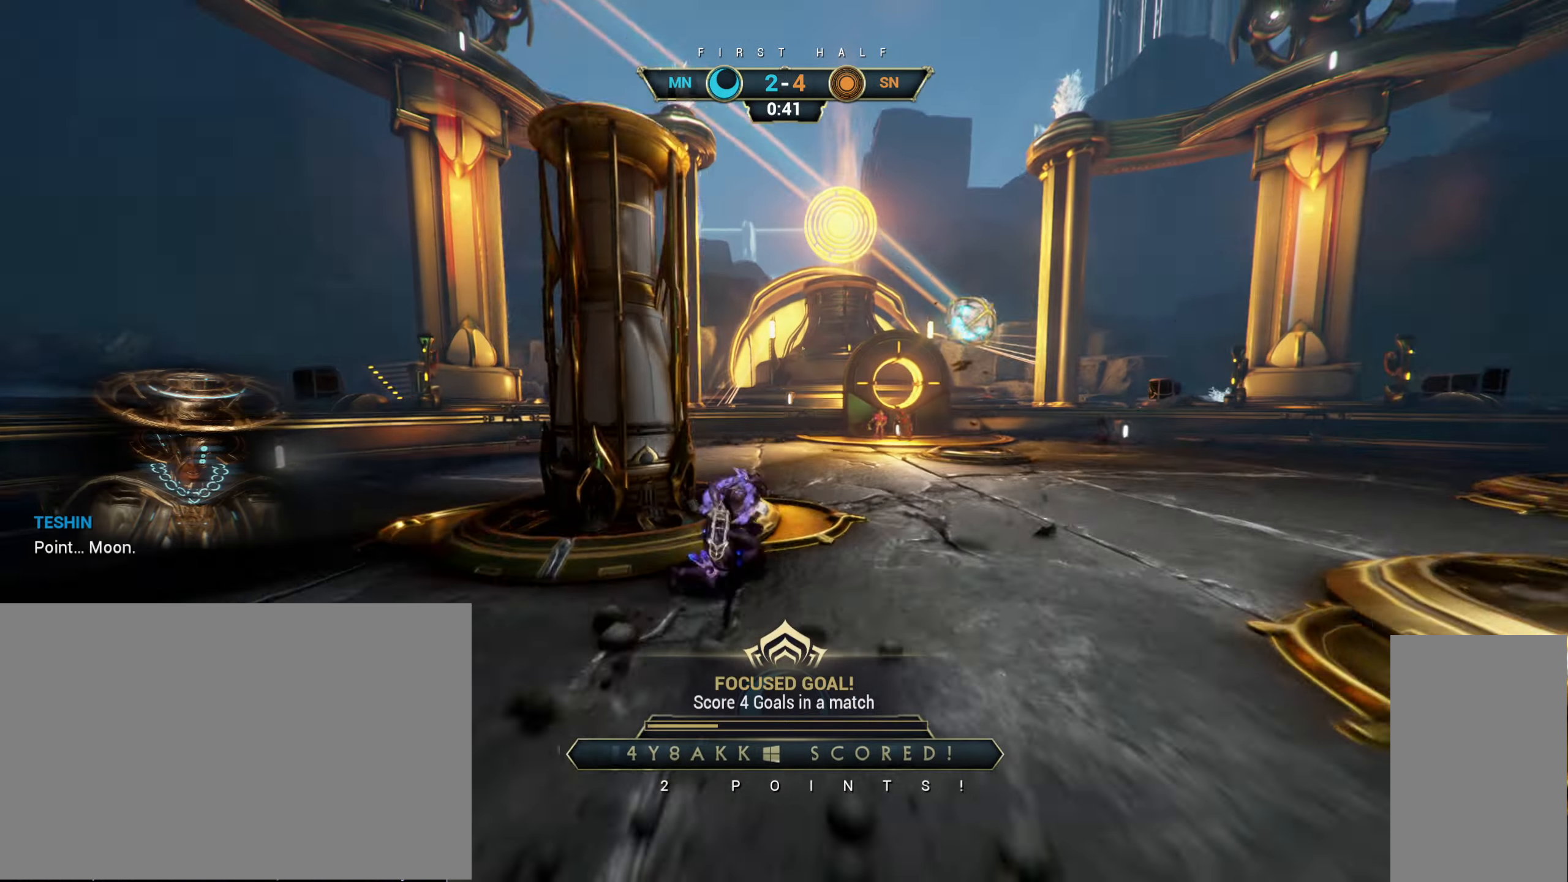
{"keys": [], "mouse": [], "events": []}
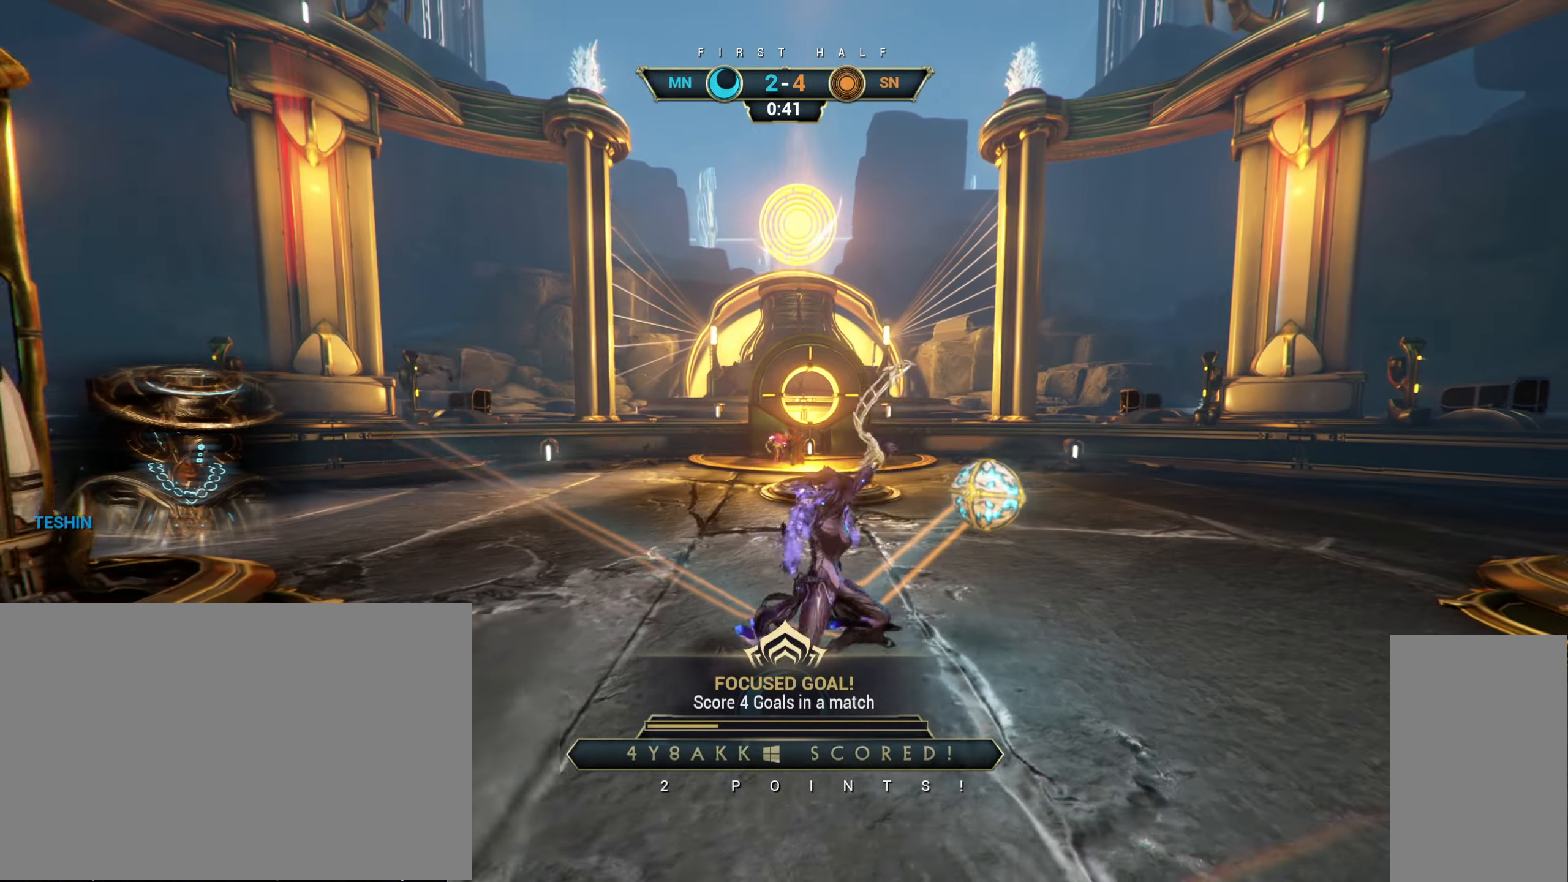
{"keys": [], "mouse": [], "events": []}
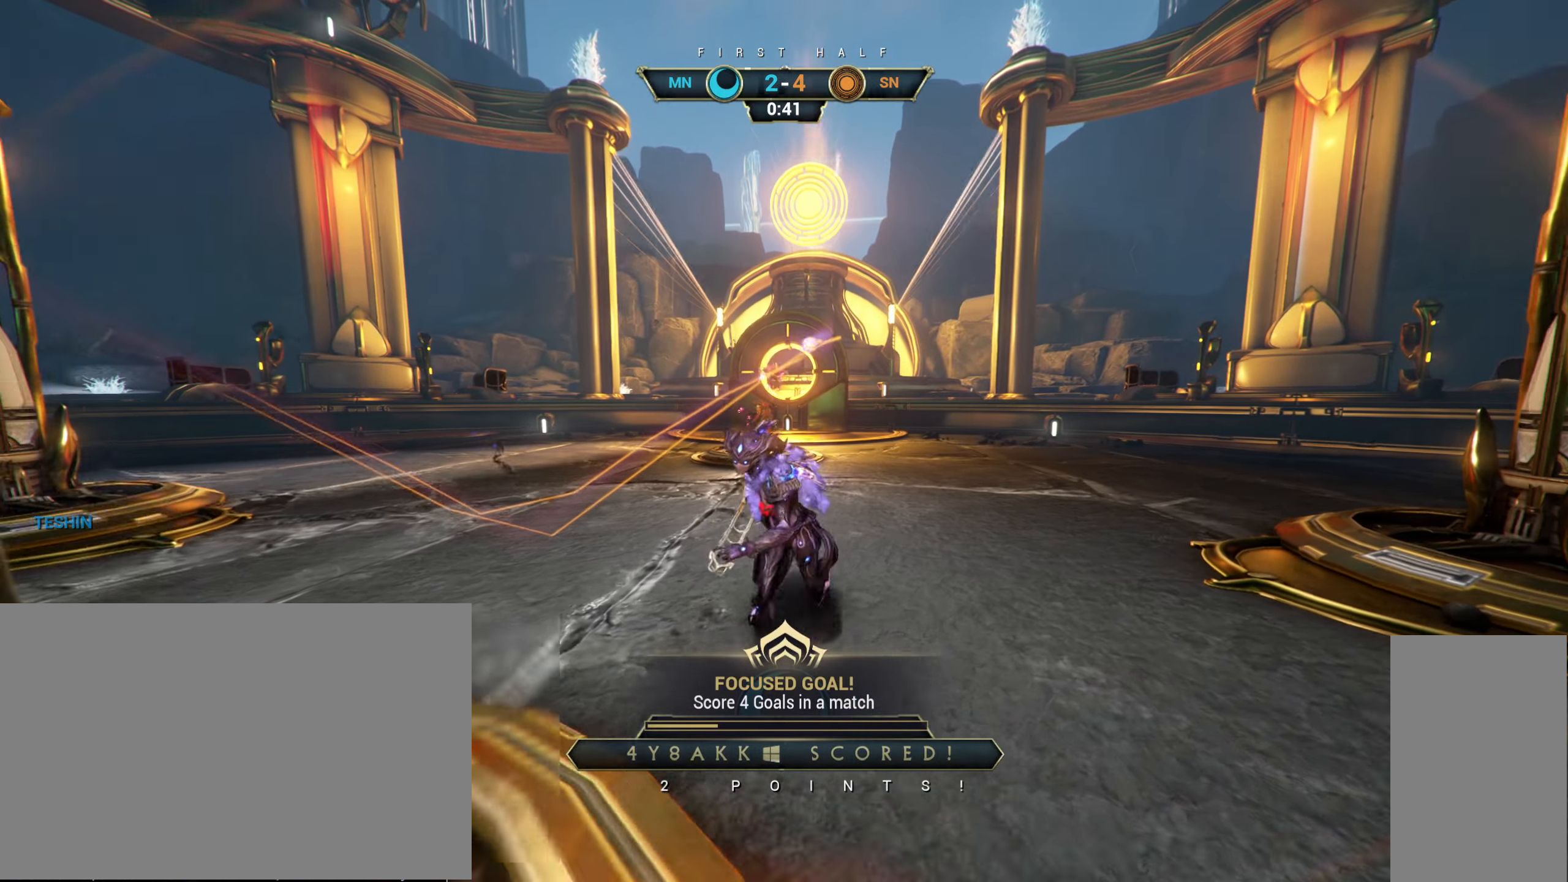
{"keys": [], "mouse": [], "events": []}
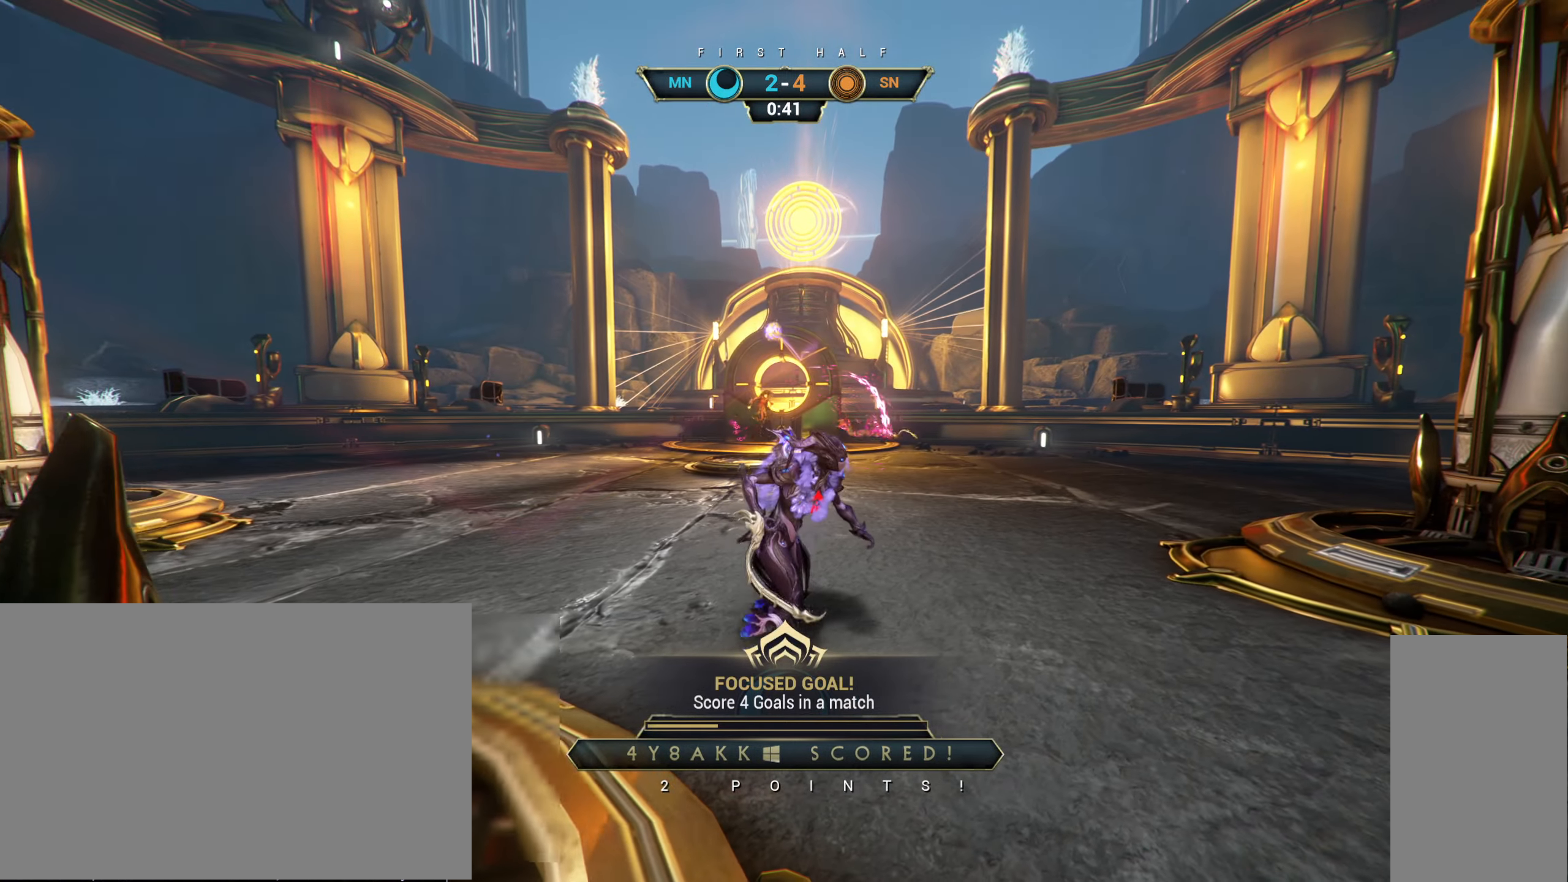
{"keys": [], "mouse": [], "events": []}
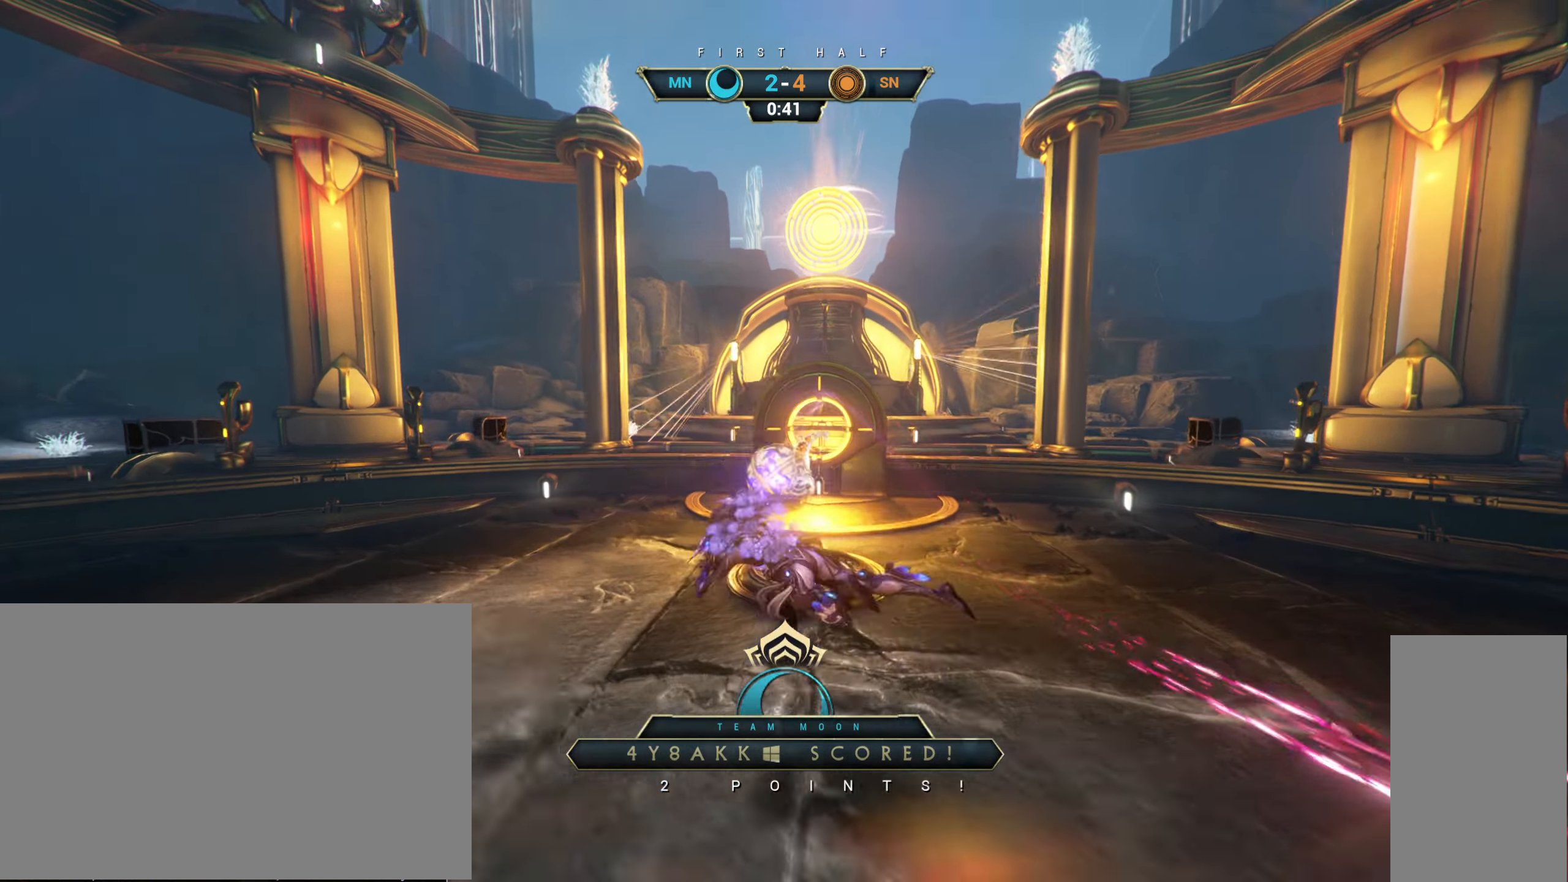
{"keys": [], "mouse": [], "events": [[350, "mouse_mb5", "down"], [400, "mouse_mb5", "up"]]}
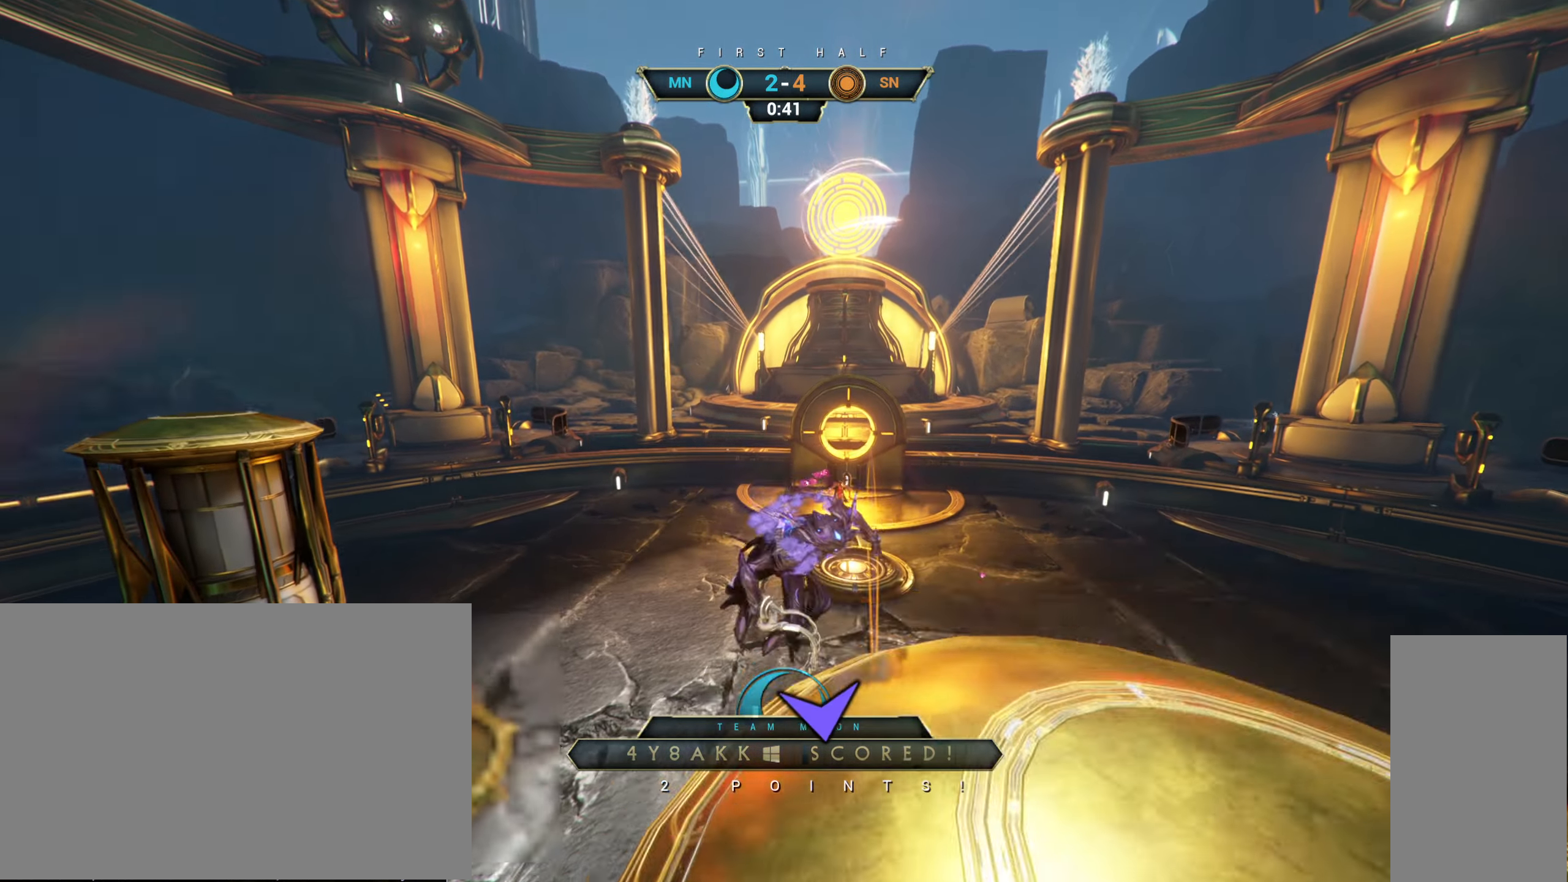
{"keys": [], "mouse": []}
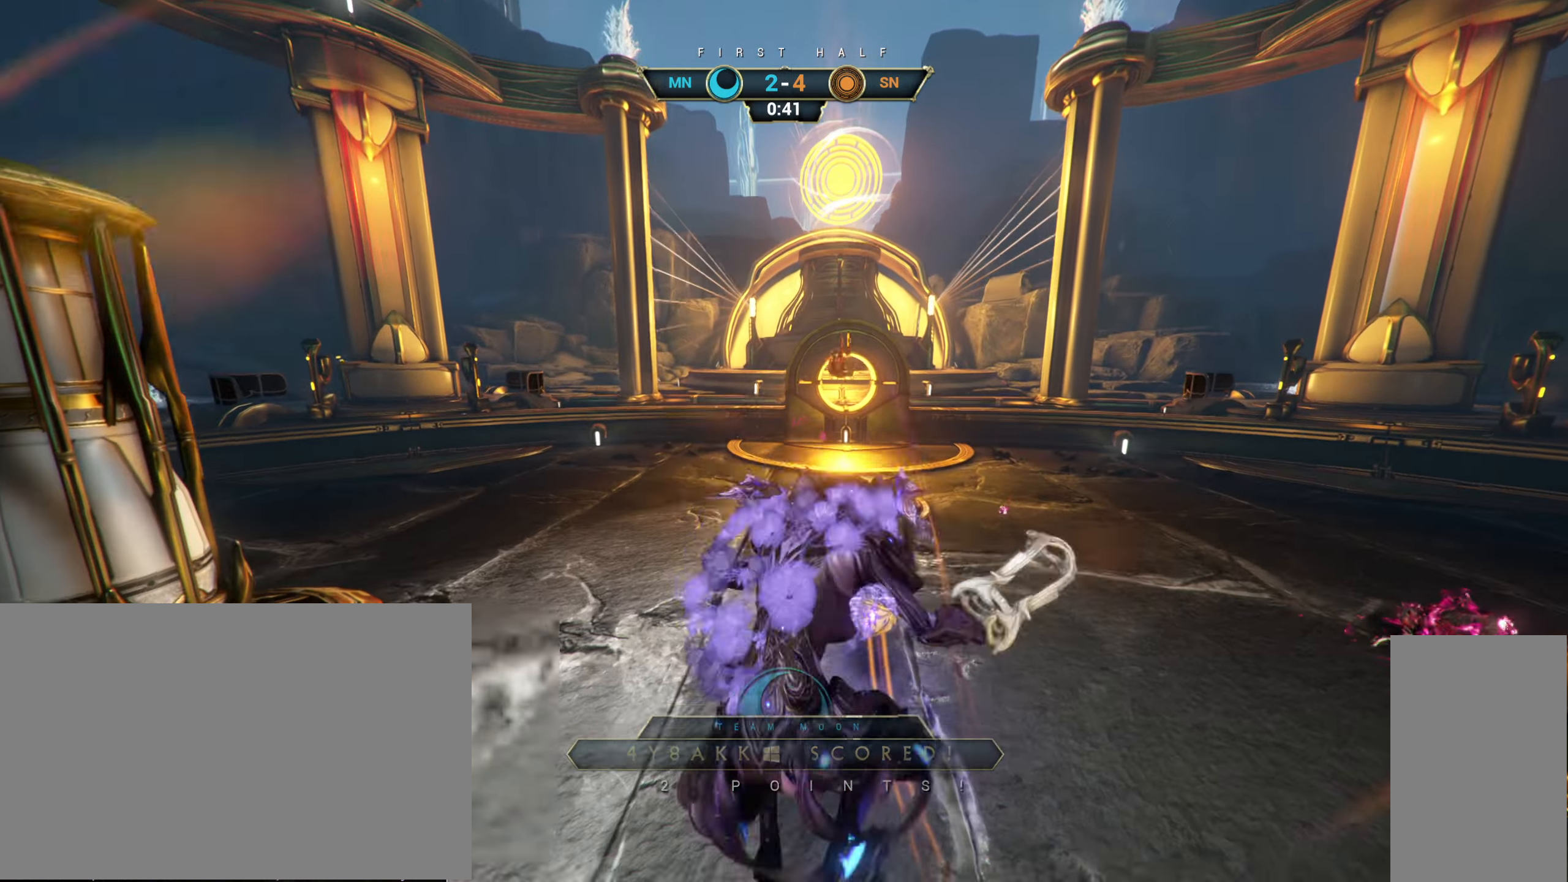
{"keys": [], "mouse": [], "events": []}
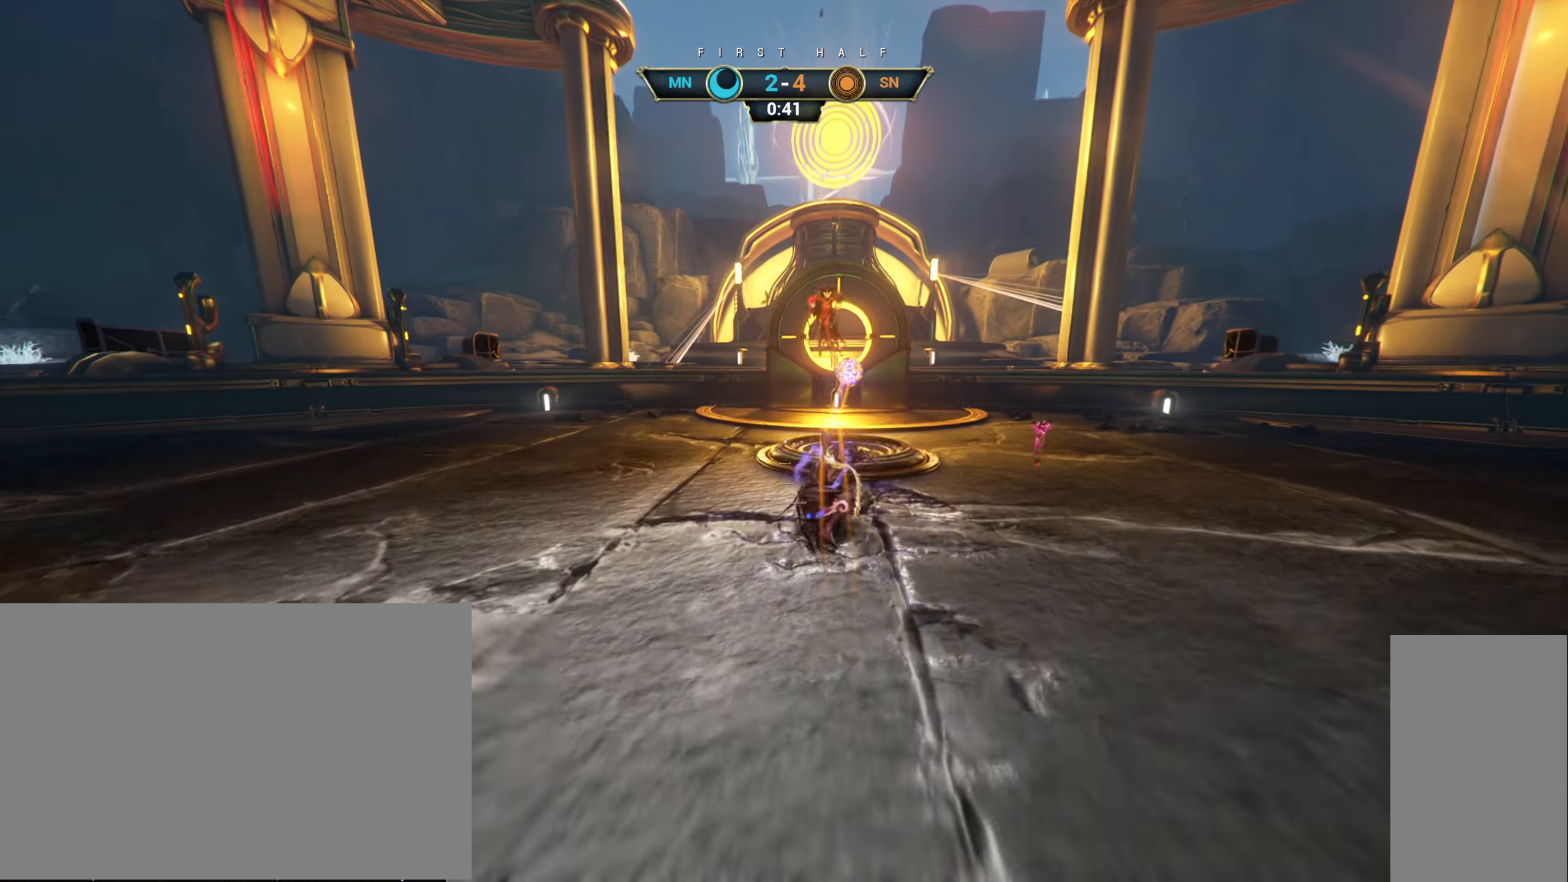
{"keys": [], "mouse": [], "events": []}
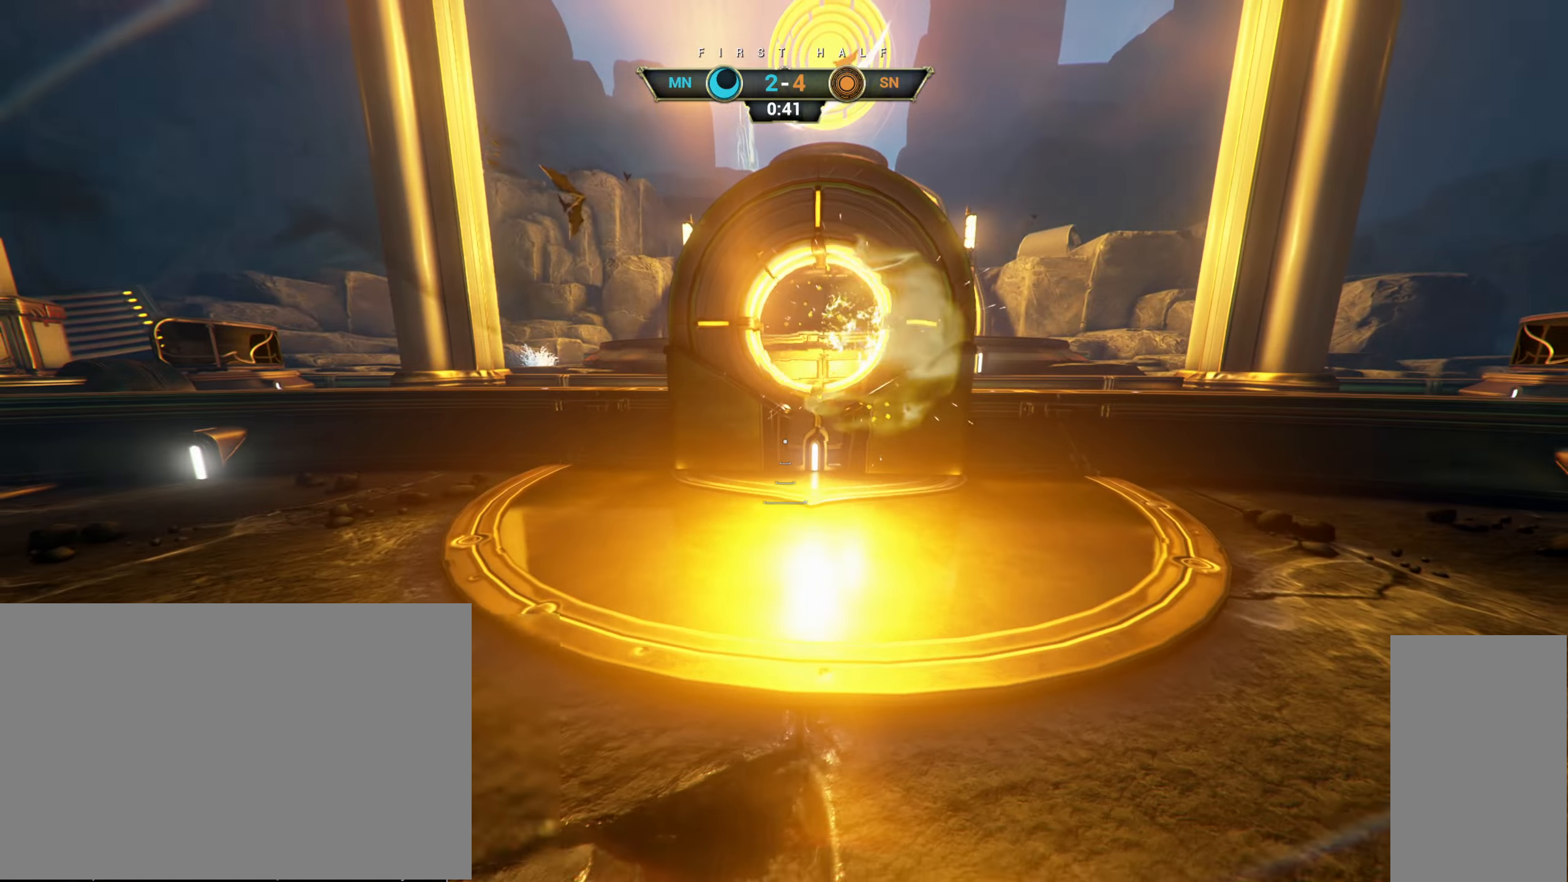
{"keys": [], "mouse": [], "events": []}
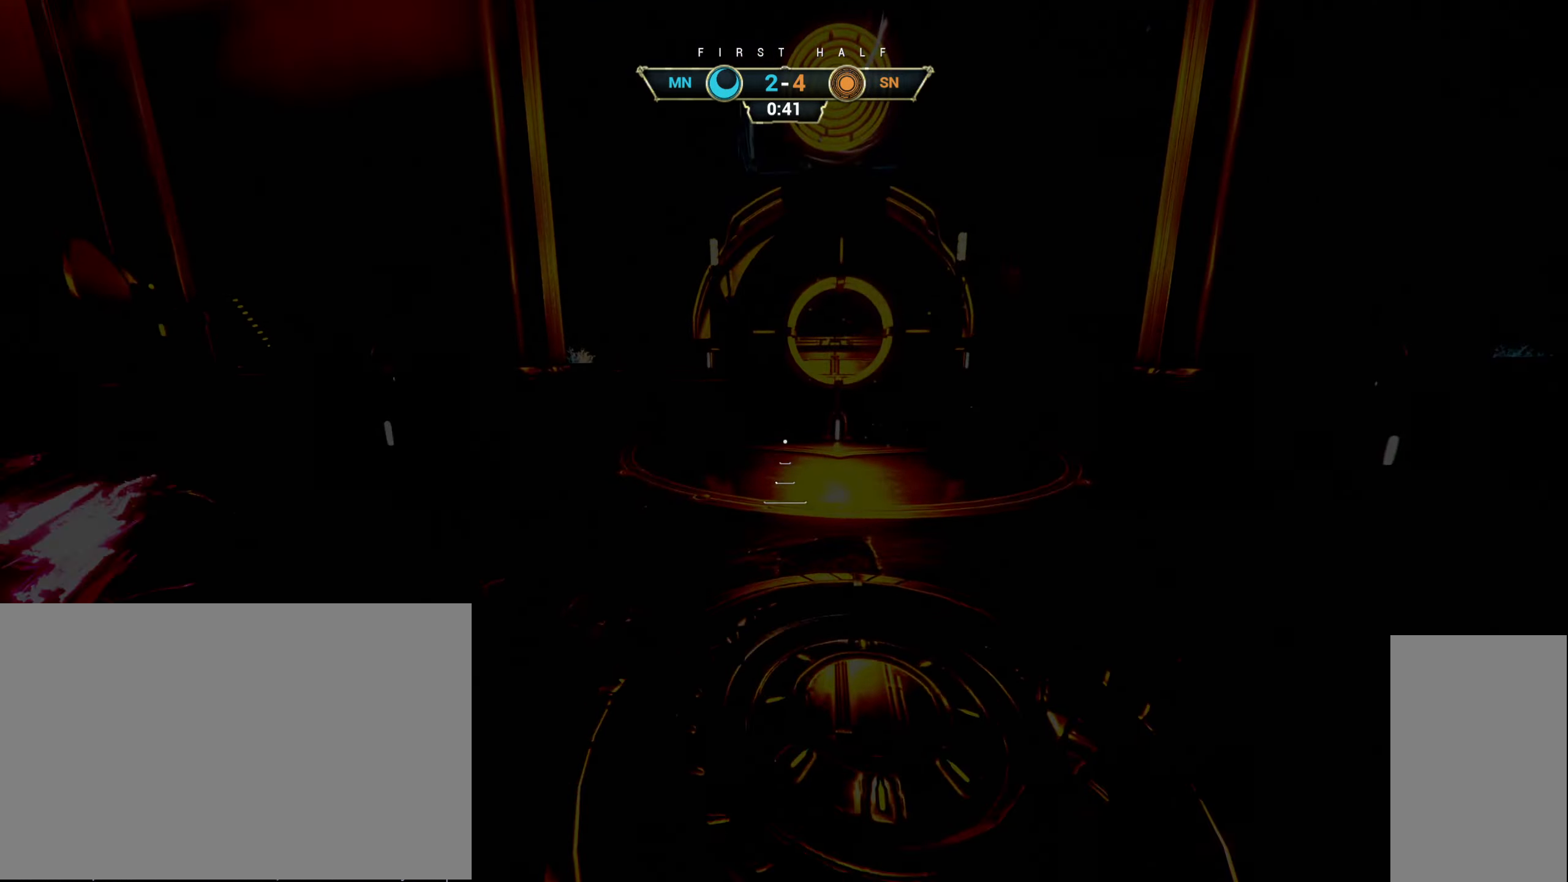
{"keys": [], "mouse": [], "events": []}
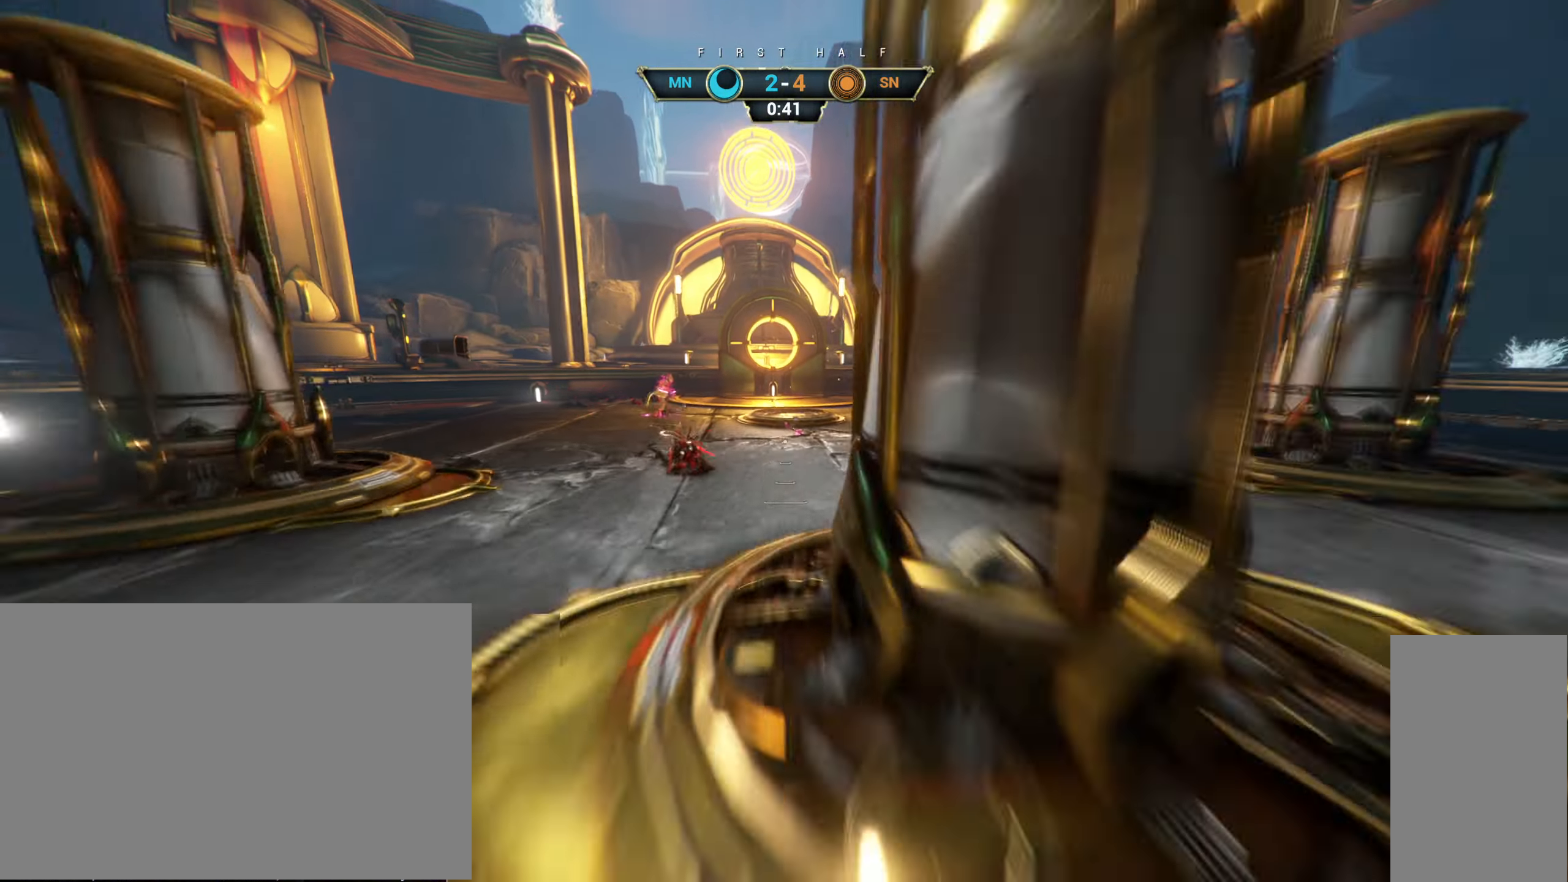
{"keys": ["d", "s"], "mouse": [], "events": [[150, "s", "down"], [200, "d", "down"]]}
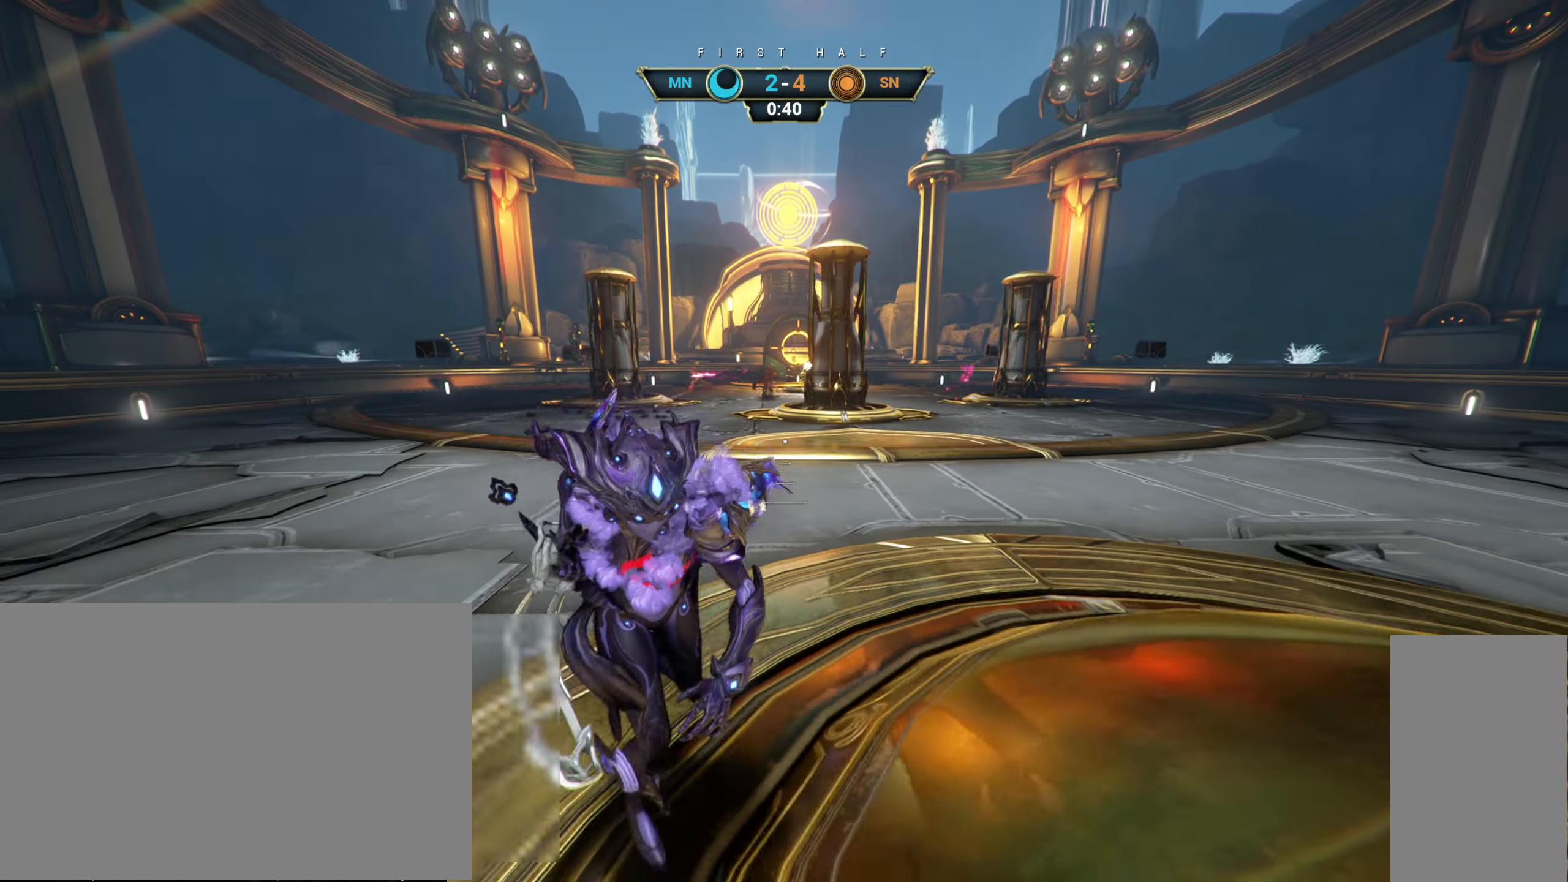
{"keys": ["d", "s"], "mouse": [], "events": [[117, "ctrl", "down"], [267, "ctrl", "up"]]}